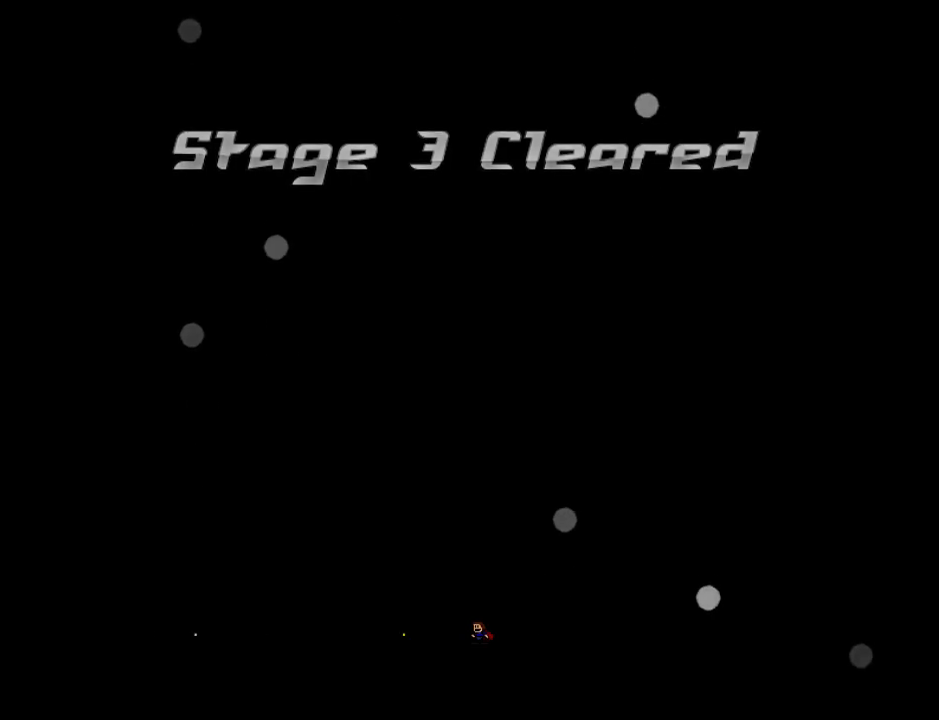
Gameplay with keyboard; each line is a JSON object with the keys held at the frame after it. "events" lists presses ("down") and releases ("up") of "down", "left", "r", "right", "shift_l", "shift_r", "up" and "z" between this image and that frame as [ms after this image, input, new state], when the widget could be followed in between. No other keys are recorded. Mouse input is not recorded.
{"keys": ["down", "z"], "events": [[80, "z", "up"], [220, "z", "down"], [380, "z", "up"], [440, "z", "down"]]}
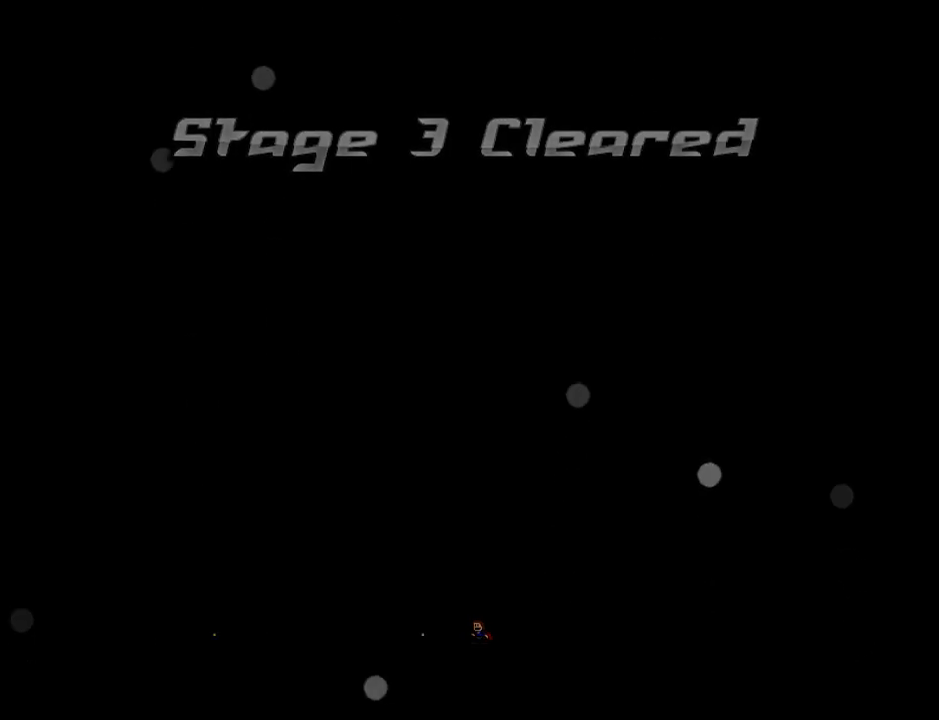
{"keys": ["down", "z"], "events": [[160, "down", "up"], [340, "down", "down"], [340, "z", "up"], [420, "z", "down"]]}
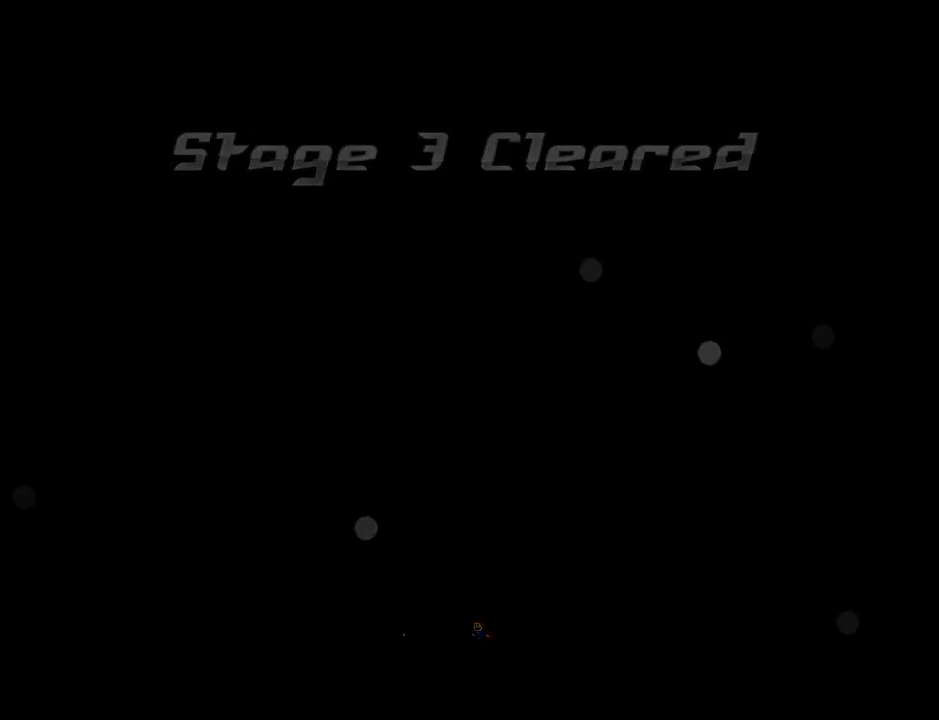
{"keys": ["down"], "events": [[60, "z", "up"], [200, "z", "down"], [300, "z", "up"]]}
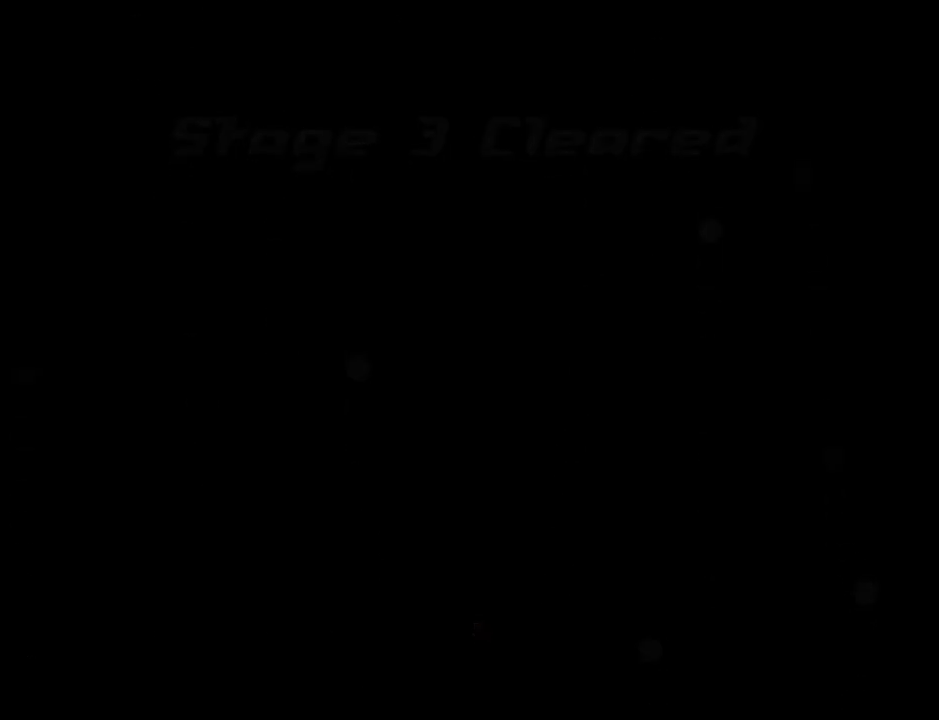
{"keys": ["down"], "events": [[160, "z", "down"], [220, "z", "up"], [340, "z", "down"], [400, "z", "up"]]}
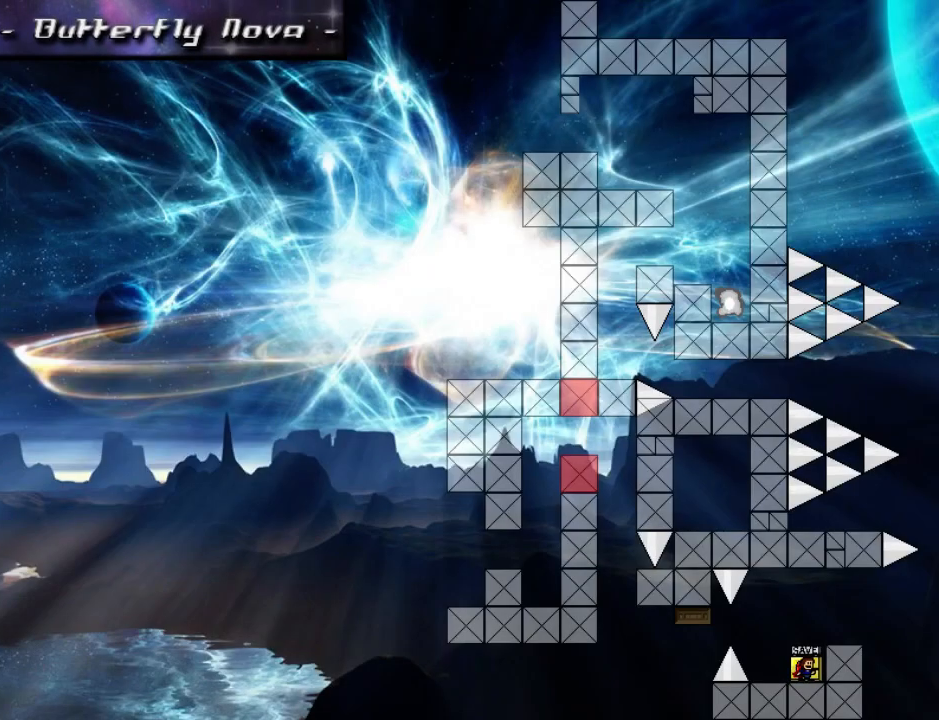
{"keys": ["down", "right"], "events": [[80, "z", "down"], [120, "z", "up"], [420, "right", "down"]]}
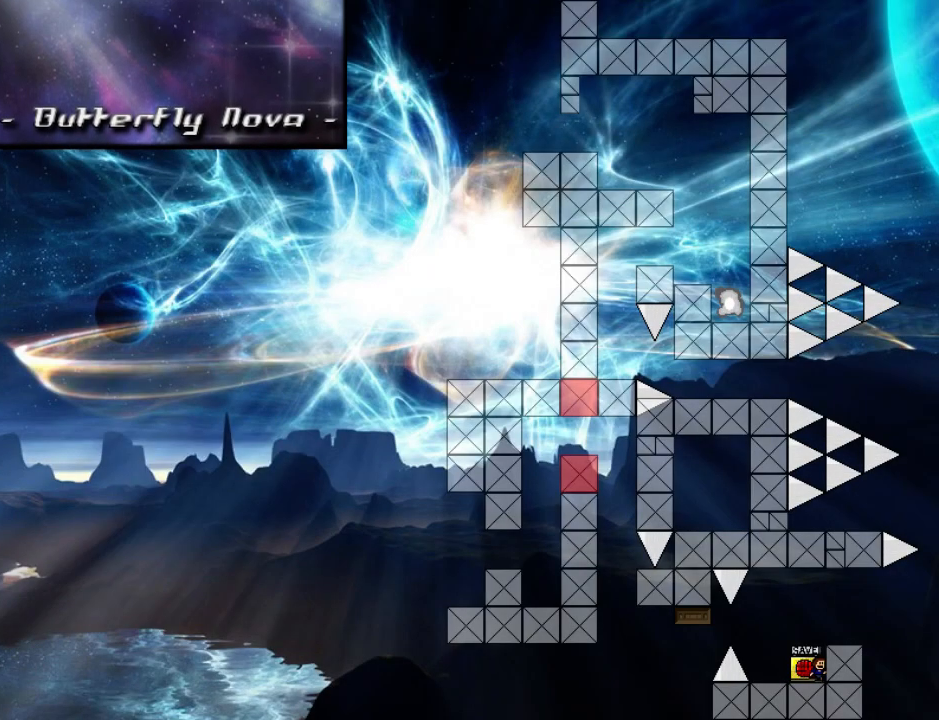
{"keys": ["right", "shift_l"], "events": [[40, "down", "up"], [180, "right", "up"], [200, "left", "down"], [220, "left", "up"], [420, "right", "down"], [420, "shift_l", "down"]]}
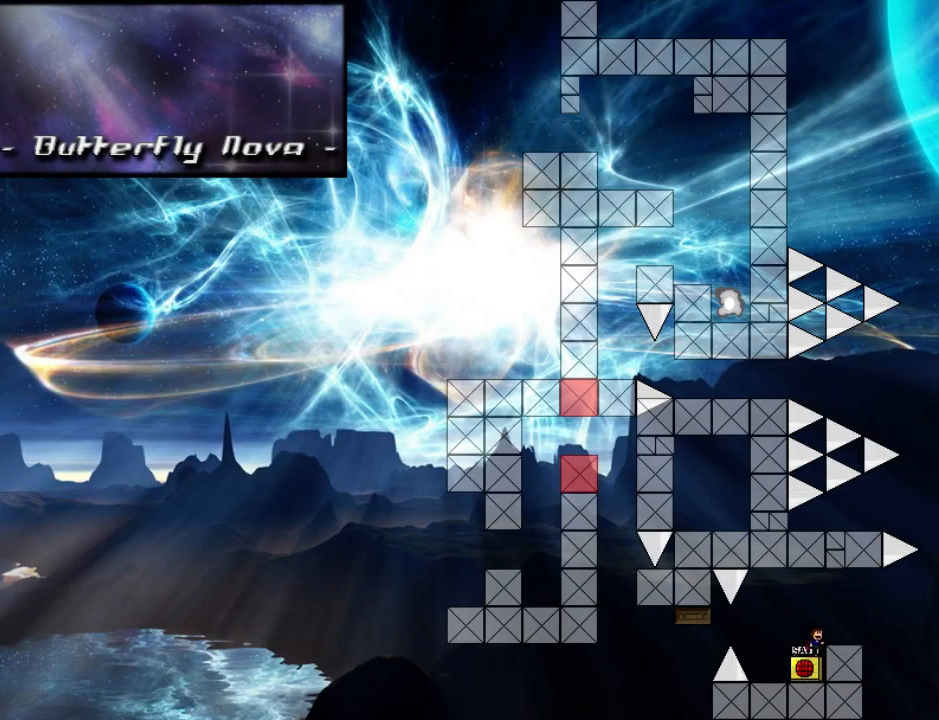
{"keys": ["left"], "events": [[20, "shift_l", "up"], [140, "right", "up"], [300, "right", "down"], [460, "left", "down"], [480, "right", "up"]]}
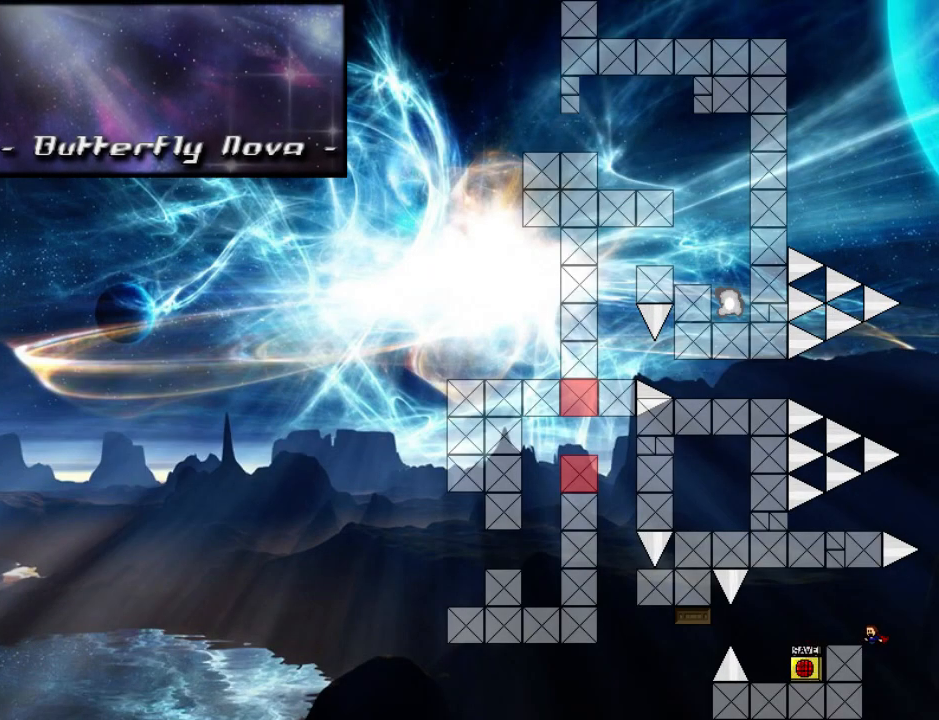
{"keys": ["left"], "events": [[100, "shift_l", "down"], [160, "shift_l", "up"], [280, "left", "up"], [400, "left", "down"]]}
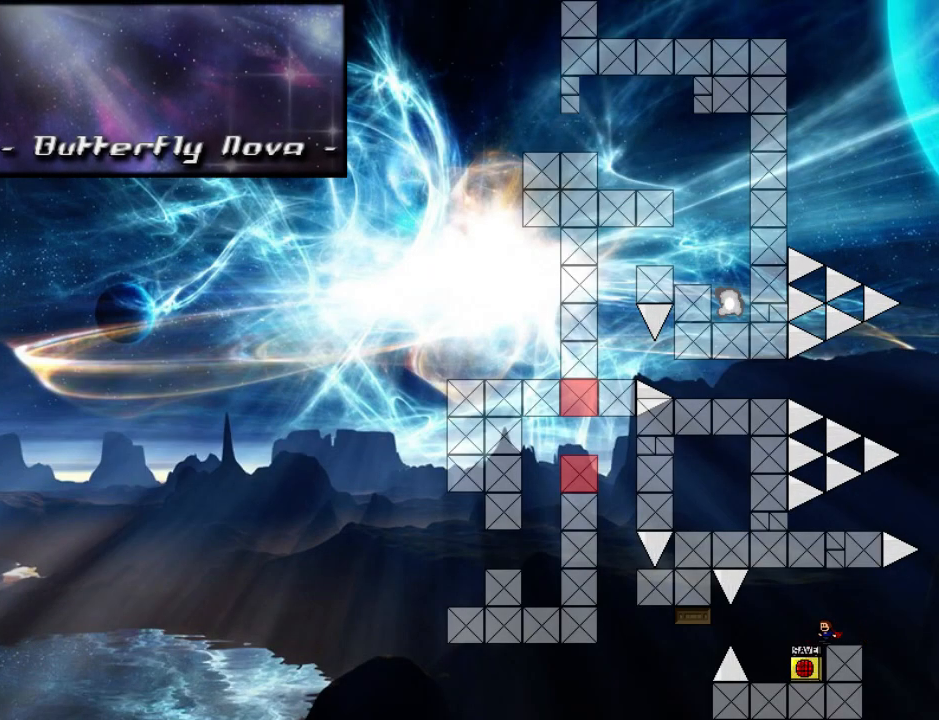
{"keys": ["right"], "events": [[220, "left", "up"], [220, "right", "down"], [240, "right", "up"], [340, "z", "down"], [400, "right", "down"], [400, "shift_l", "down"], [400, "z", "up"], [460, "shift_l", "up"]]}
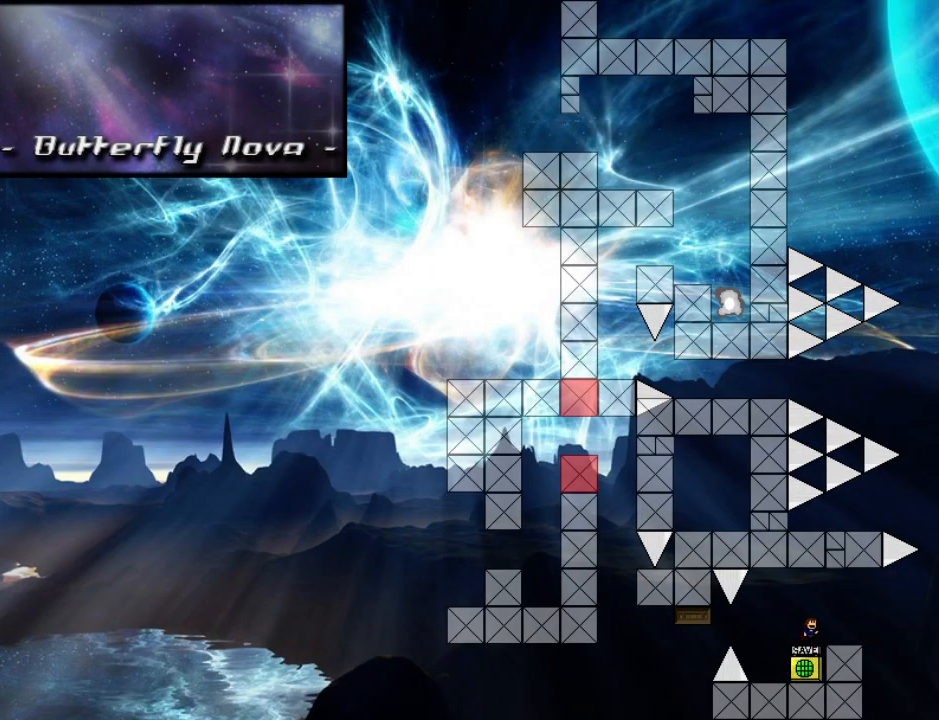
{"keys": [], "events": [[280, "right", "up"]]}
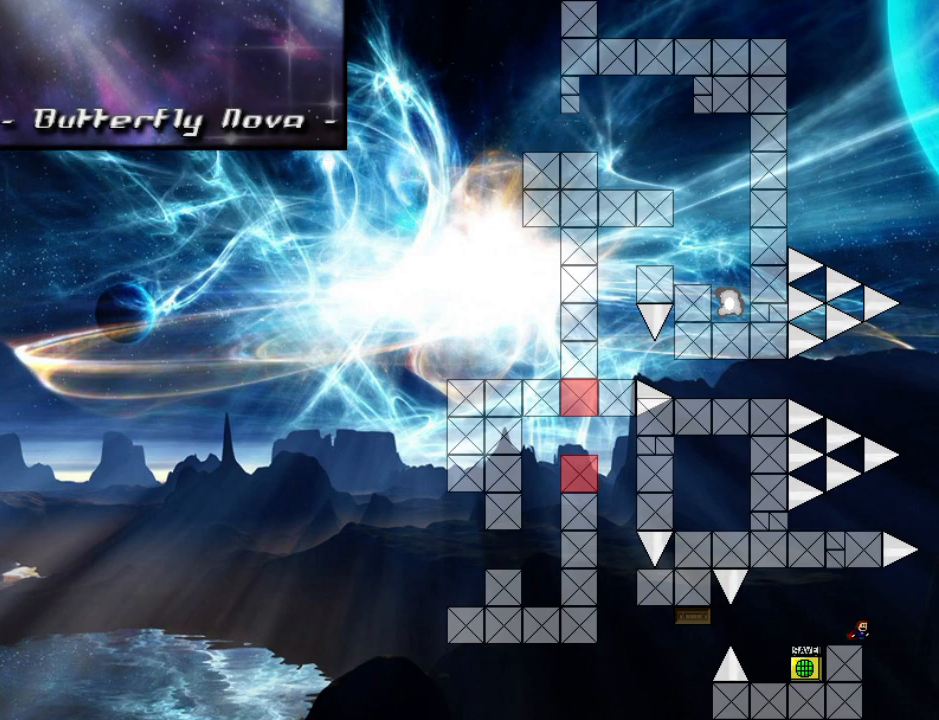
{"keys": ["right"], "events": [[400, "right", "down"], [400, "shift_l", "down"], [480, "shift_l", "up"]]}
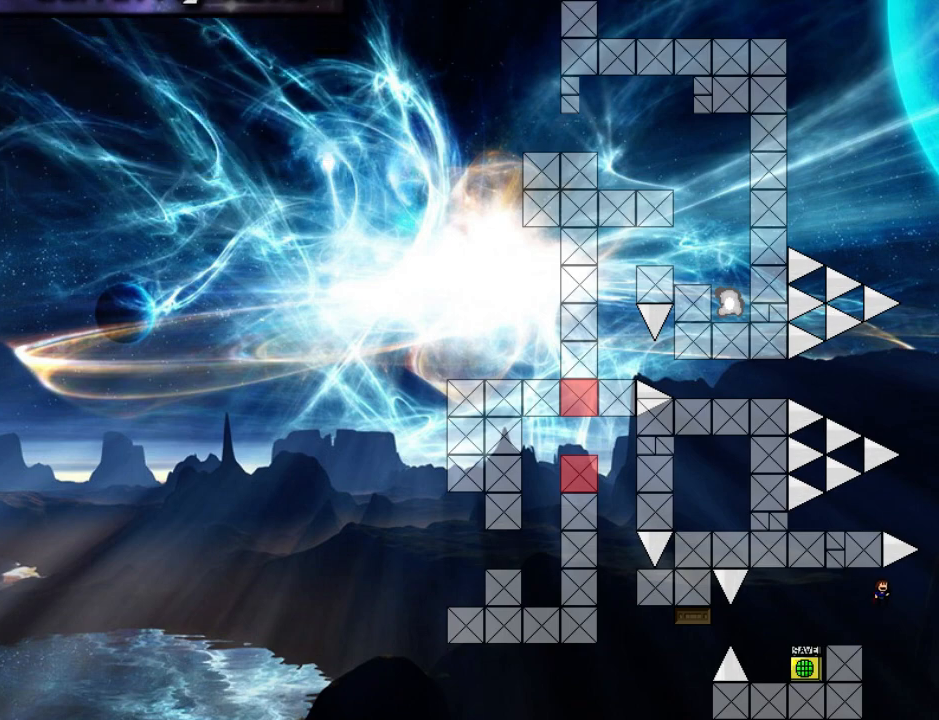
{"keys": ["left", "shift_l"], "events": [[200, "shift_l", "down"], [300, "right", "up"], [320, "left", "down"]]}
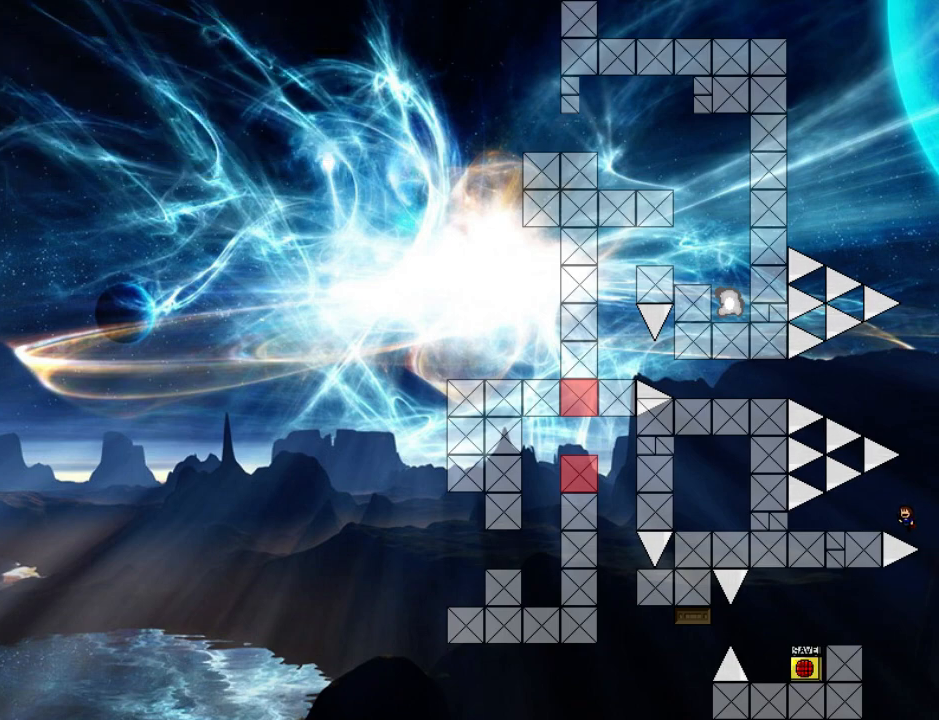
{"keys": ["right", "shift_l"], "events": [[120, "left", "up"], [140, "shift_l", "up"], [360, "r", "down"], [420, "r", "up"], [460, "right", "down"], [500, "shift_l", "down"]]}
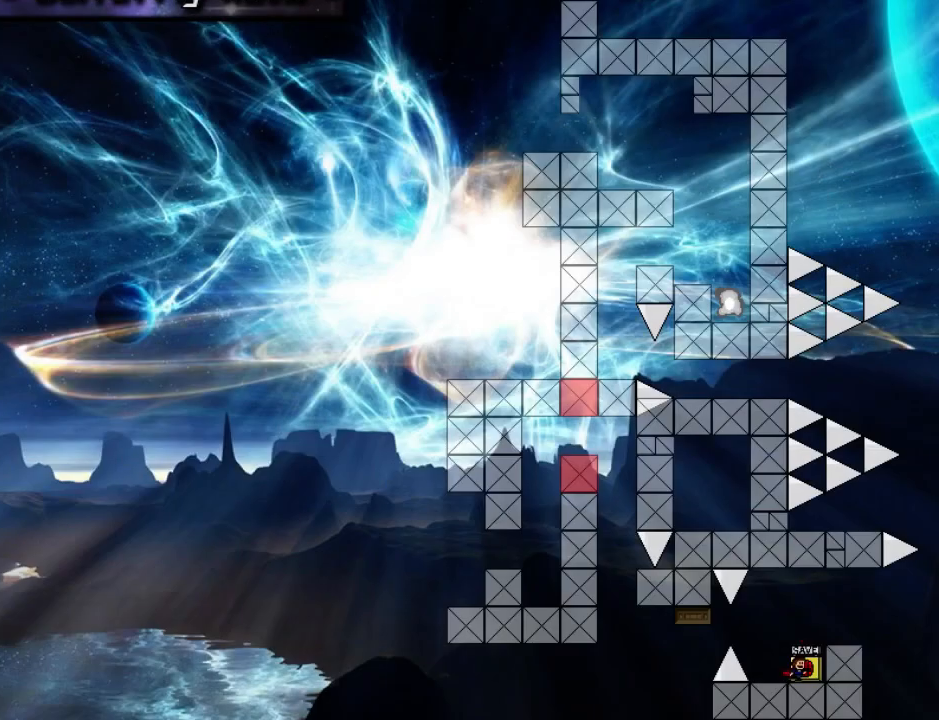
{"keys": [], "events": [[80, "shift_l", "up"], [360, "right", "up"]]}
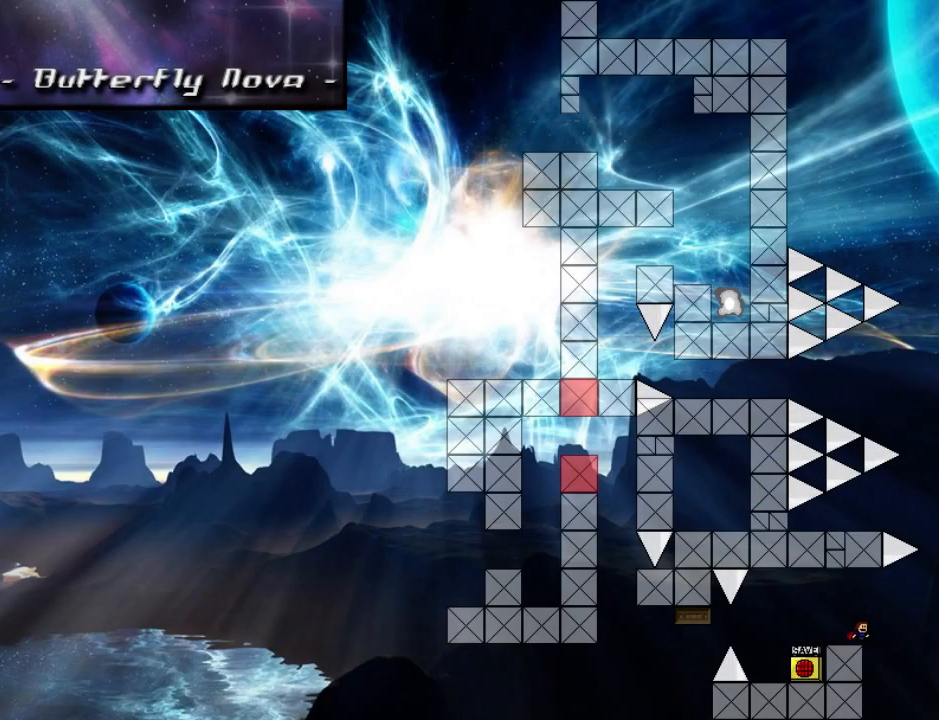
{"keys": ["right"], "events": [[140, "right", "down"], [160, "right", "up"], [300, "right", "down"], [300, "shift_l", "down"], [420, "shift_l", "up"]]}
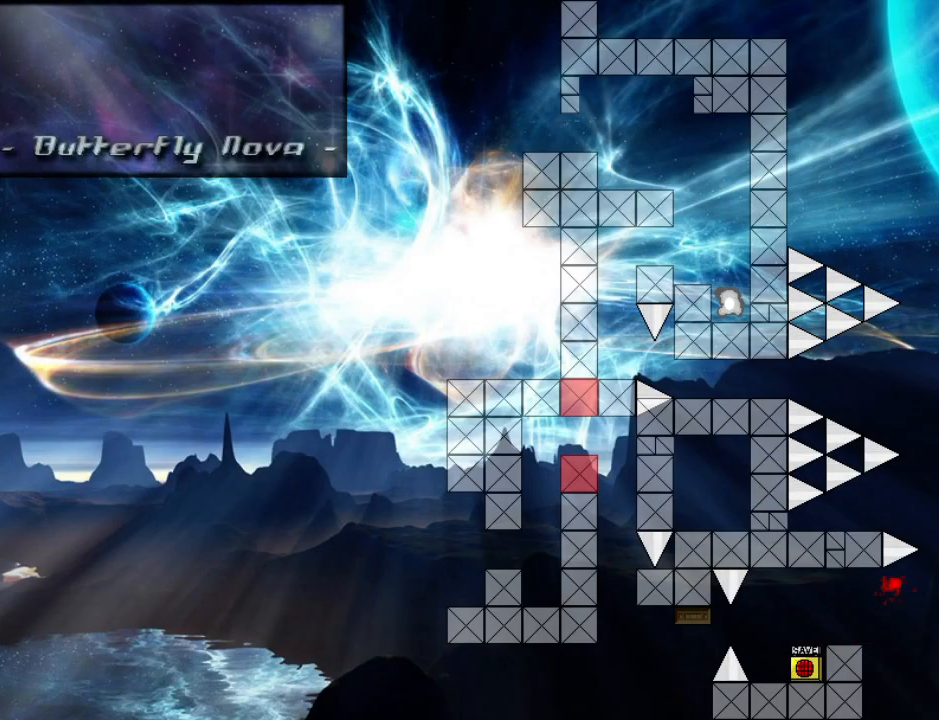
{"keys": ["right"], "events": [[120, "shift_l", "down"], [200, "right", "up"], [200, "shift_l", "up"], [260, "r", "down"], [320, "r", "up"], [340, "right", "down"], [360, "shift_l", "down"], [440, "shift_l", "up"]]}
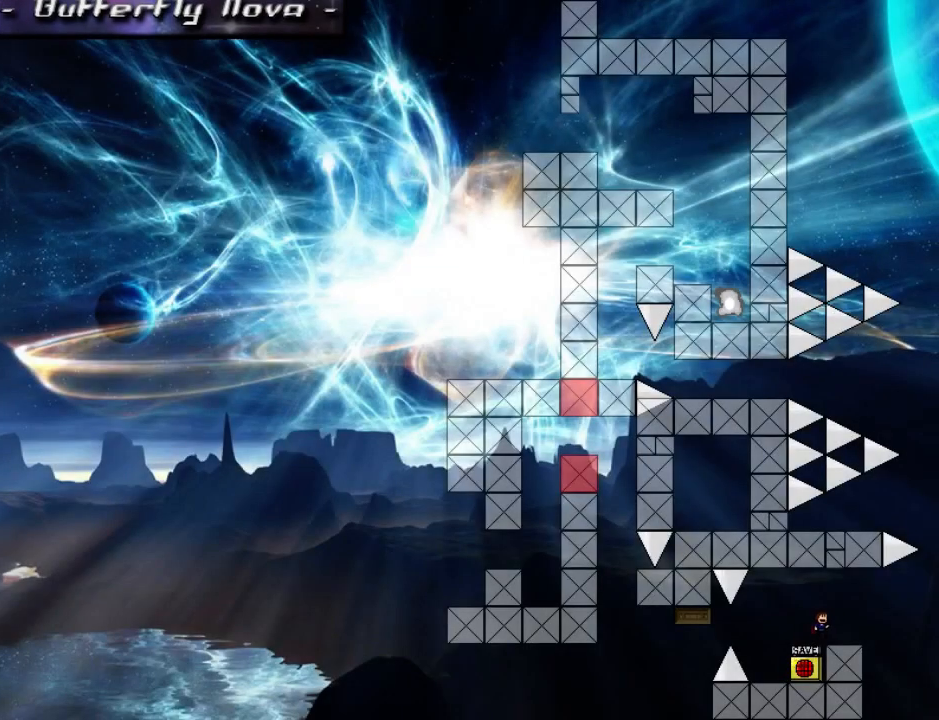
{"keys": [], "events": [[220, "right", "up"]]}
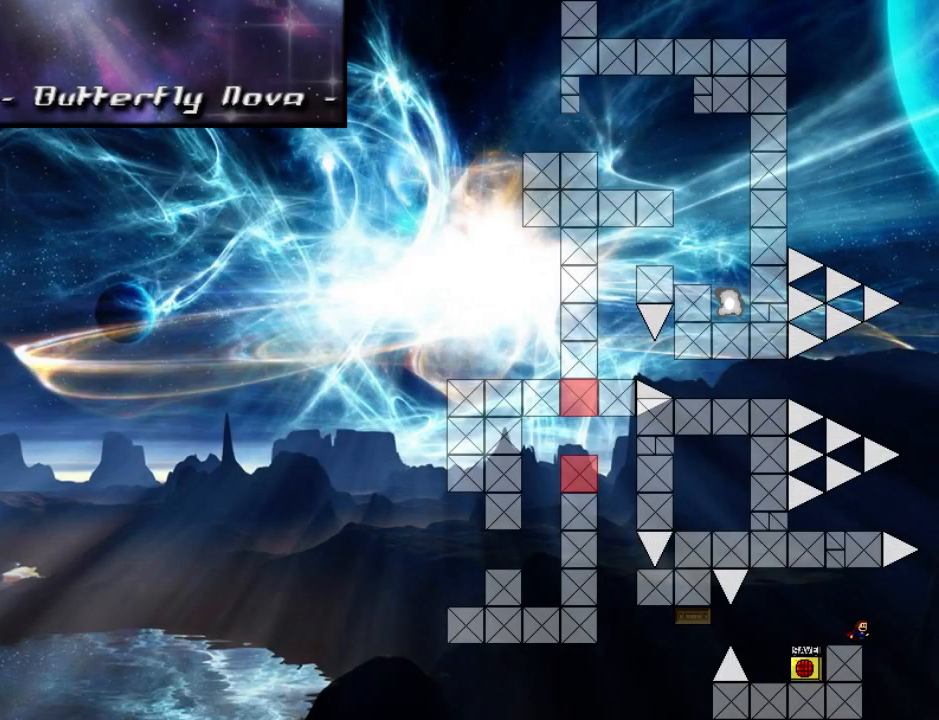
{"keys": ["right", "shift_l"], "events": [[20, "right", "down"], [40, "right", "up"], [160, "right", "down"], [160, "shift_l", "down"], [260, "shift_l", "up"], [480, "shift_l", "down"]]}
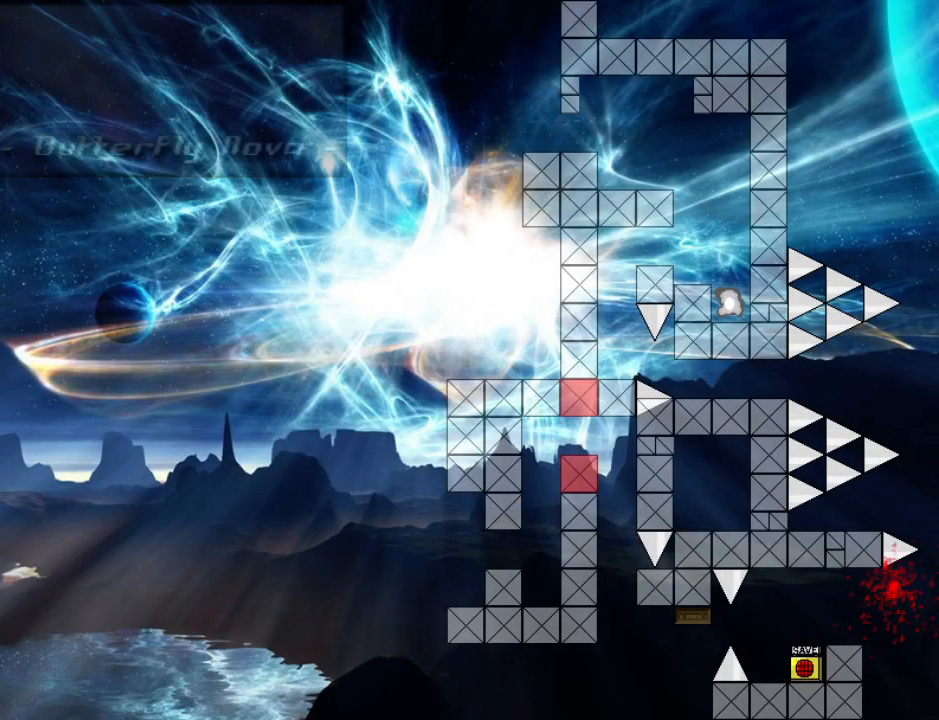
{"keys": ["right"], "events": [[60, "right", "up"], [60, "shift_l", "up"], [120, "r", "down"], [180, "r", "up"], [180, "right", "down"], [200, "shift_l", "down"], [280, "shift_l", "up"]]}
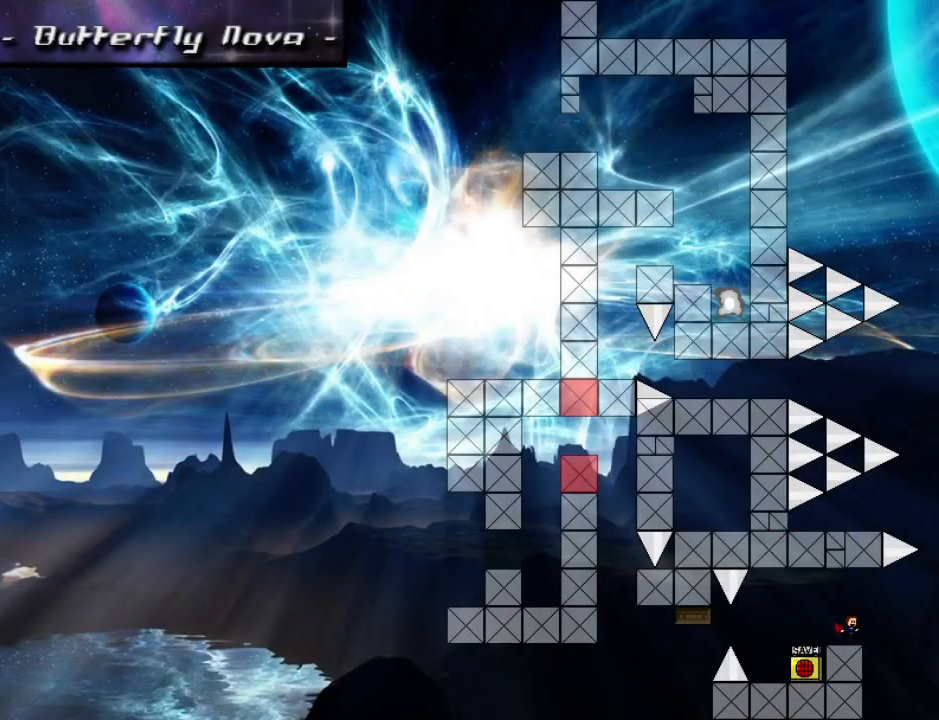
{"keys": ["right", "shift_l"], "events": [[40, "right", "up"], [340, "right", "down"], [360, "right", "up"], [480, "right", "down"], [480, "shift_l", "down"]]}
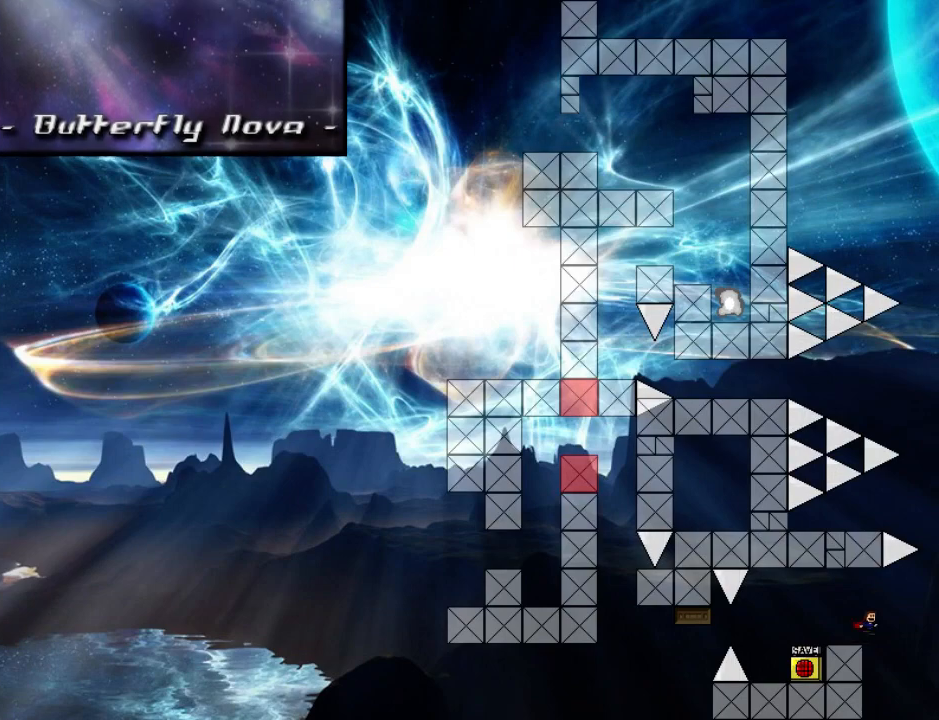
{"keys": ["left", "shift_l"], "events": [[60, "shift_l", "up"], [260, "shift_l", "down"], [360, "right", "up"], [380, "left", "down"]]}
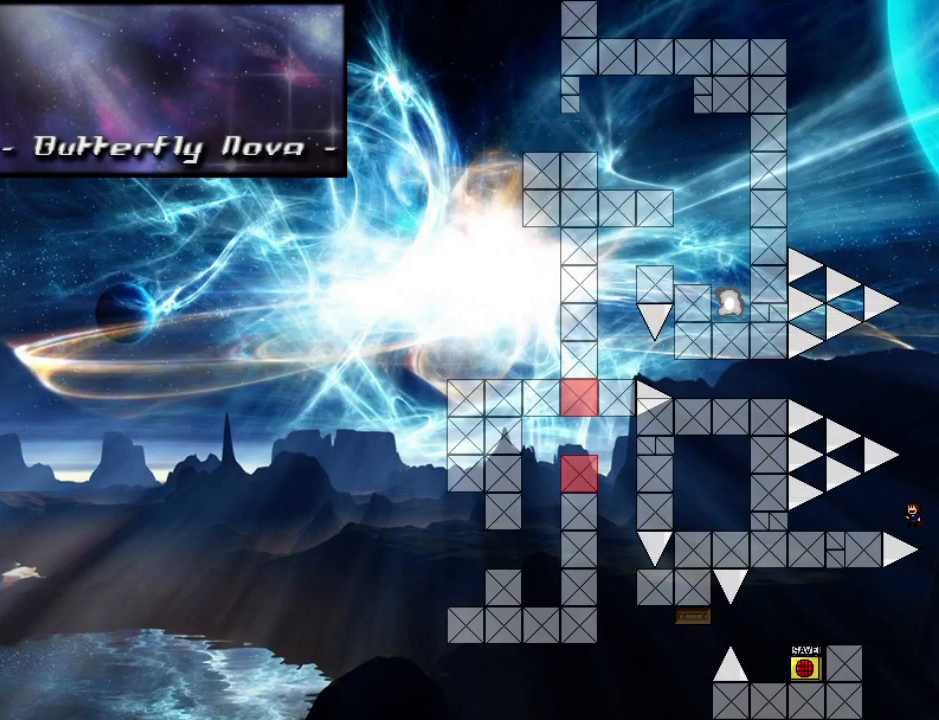
{"keys": ["left", "shift_l"], "events": [[100, "shift_l", "up"], [140, "left", "up"], [300, "right", "down"], [320, "shift_l", "down"], [460, "right", "up"], [500, "left", "down"]]}
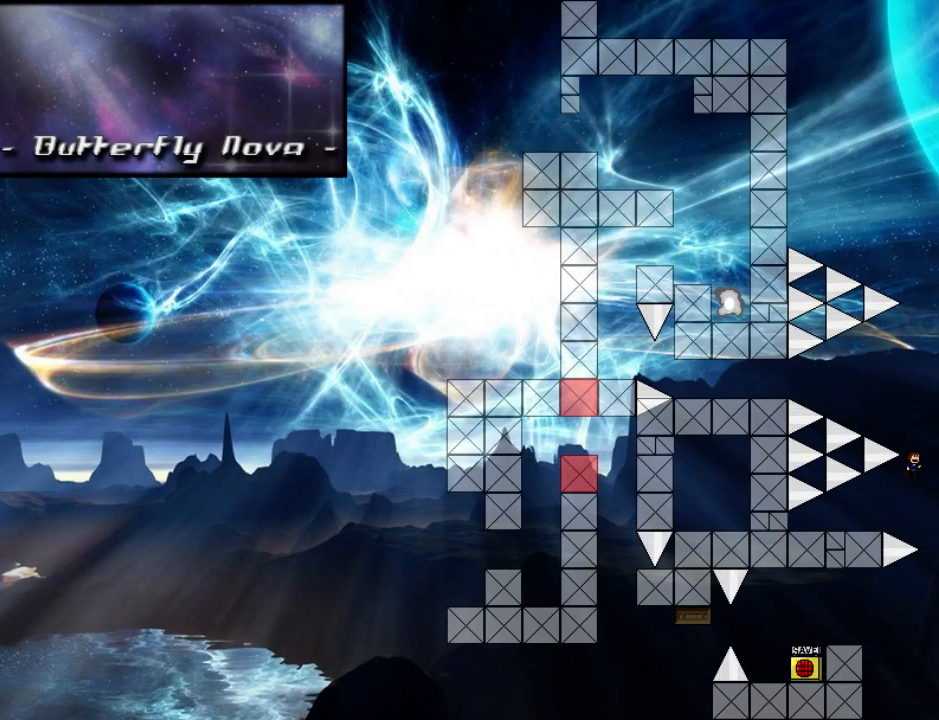
{"keys": [], "events": [[260, "shift_l", "up"], [300, "left", "up"], [360, "r", "down"], [400, "r", "up"]]}
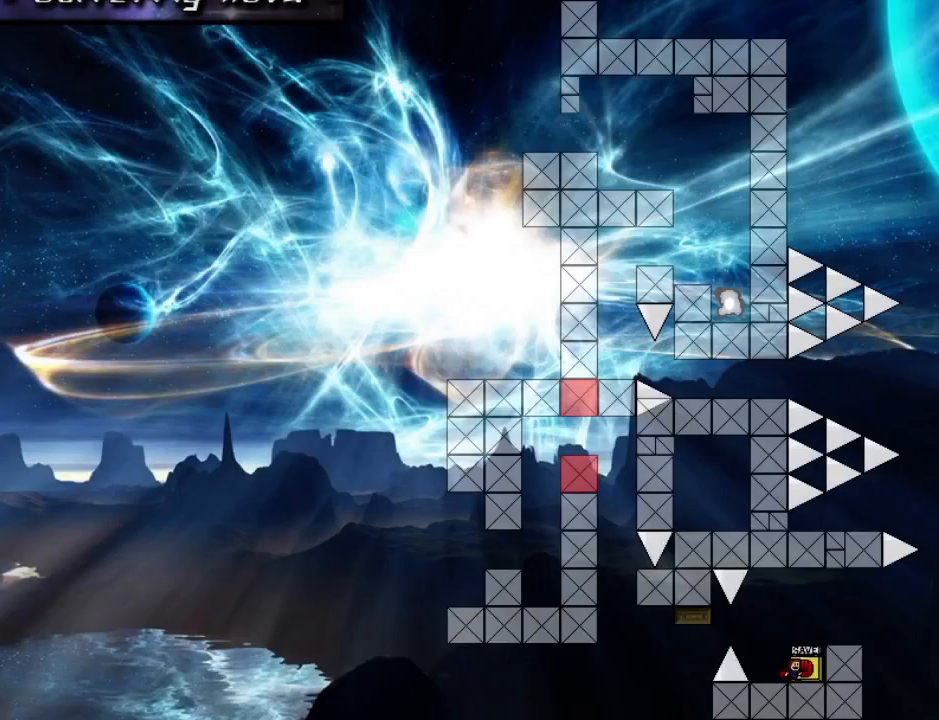
{"keys": [], "events": [[20, "right", "down"], [60, "shift_l", "down"], [80, "right", "up"], [140, "shift_l", "up"], [180, "right", "down"], [500, "right", "up"]]}
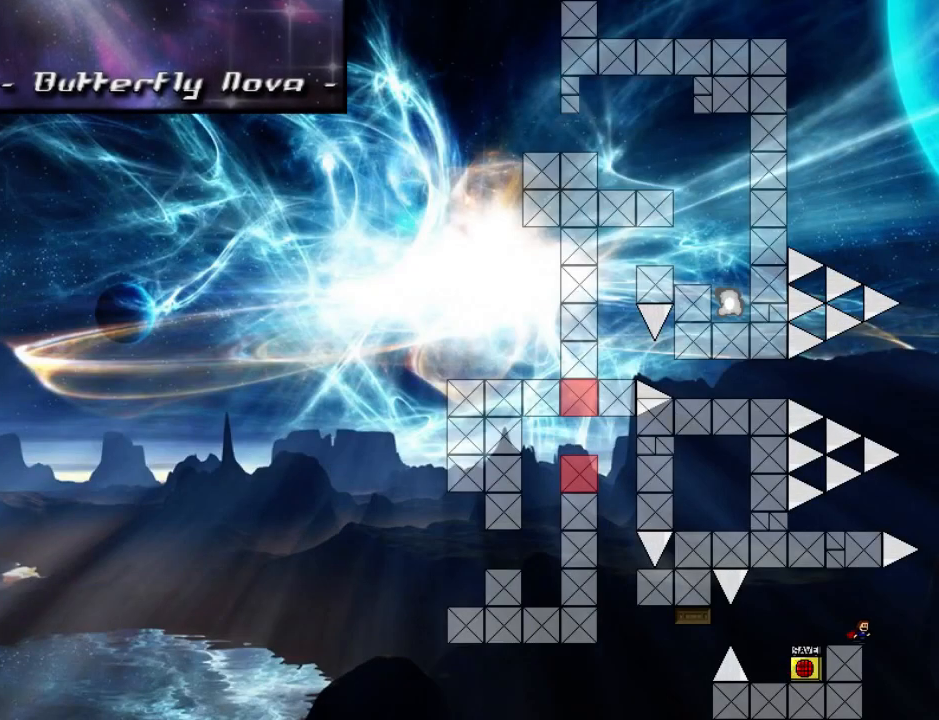
{"keys": ["right"], "events": [[280, "right", "down"], [300, "right", "up"], [400, "right", "down"], [400, "shift_l", "down"], [500, "shift_l", "up"]]}
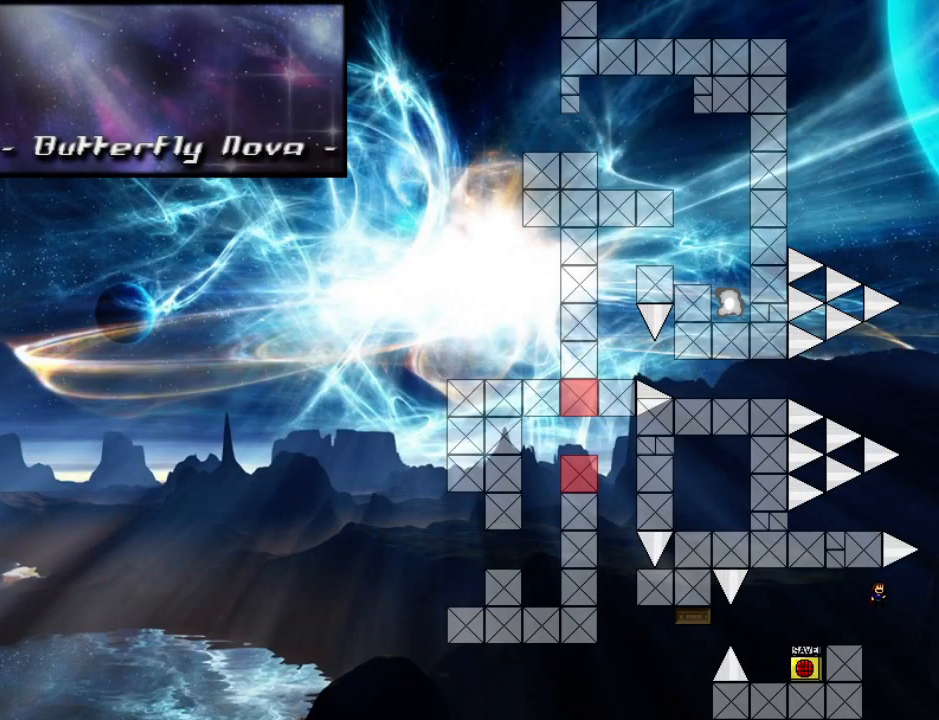
{"keys": ["left", "shift_l"], "events": [[200, "shift_l", "down"], [300, "right", "up"], [340, "left", "down"]]}
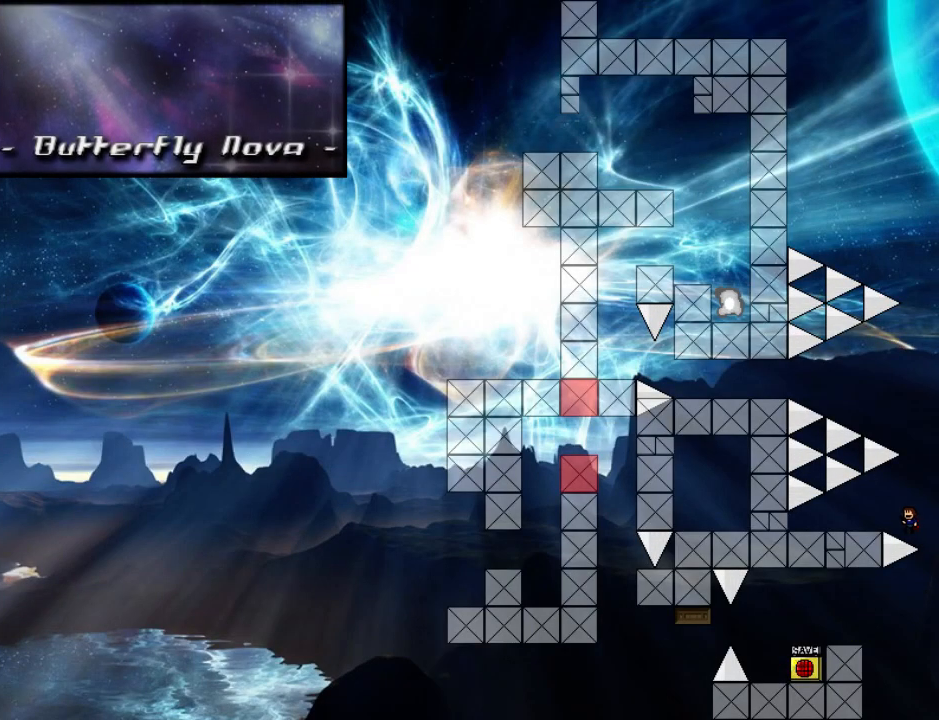
{"keys": ["right"], "events": [[180, "left", "up"], [220, "shift_l", "up"], [300, "r", "down"], [360, "r", "up"], [380, "right", "down"], [380, "shift_l", "down"], [500, "shift_l", "up"]]}
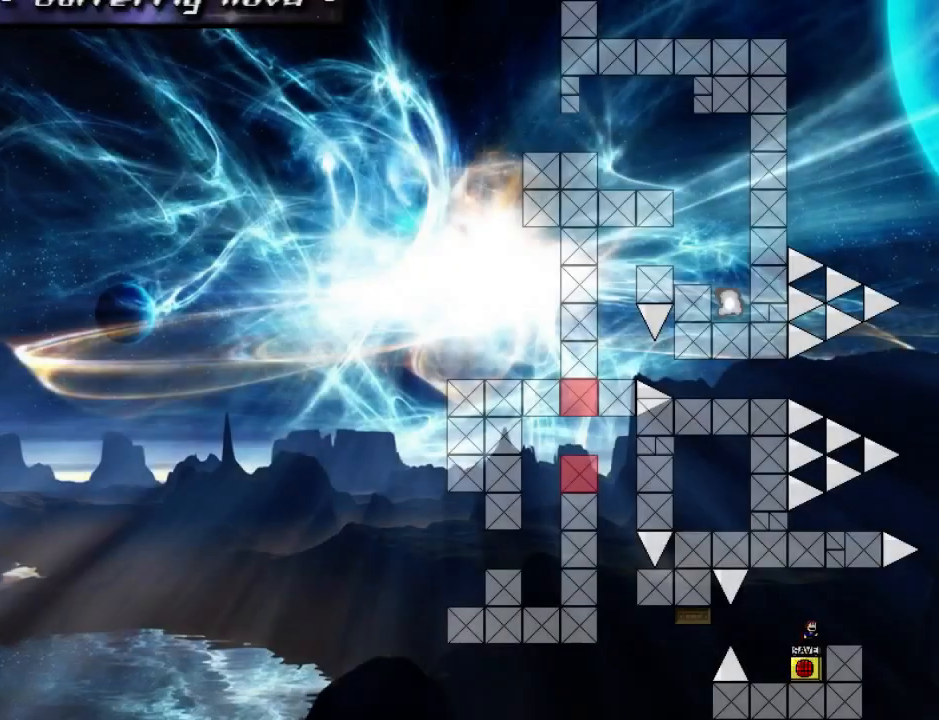
{"keys": ["right", "shift_l"], "events": [[280, "right", "up"], [480, "right", "down"], [500, "shift_l", "down"]]}
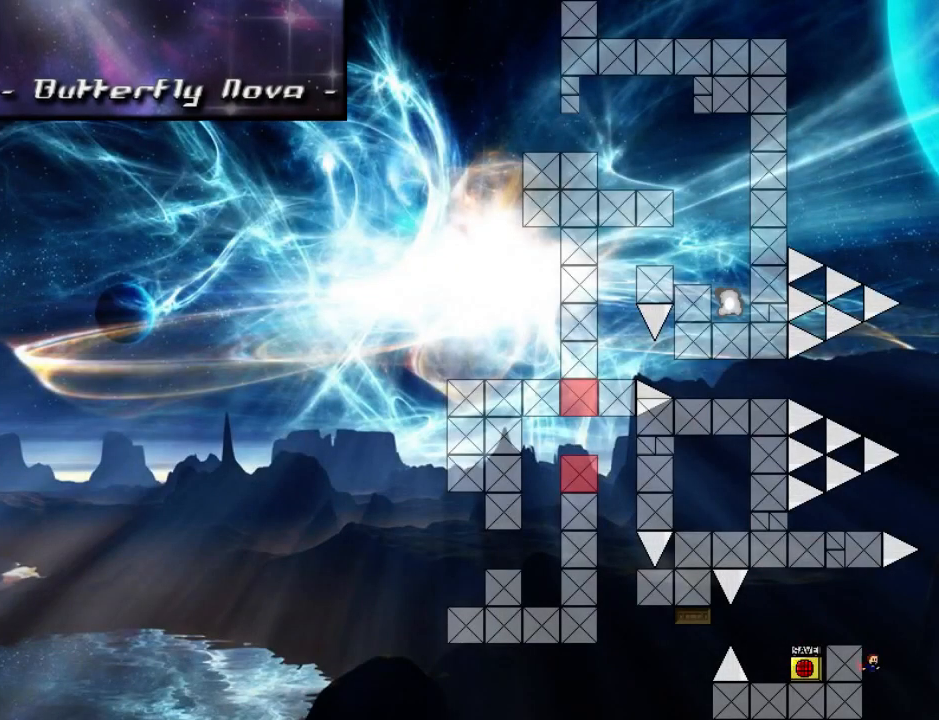
{"keys": ["right"], "events": [[100, "right", "up"], [140, "shift_l", "up"], [200, "left", "down"], [420, "left", "up"], [460, "right", "down"]]}
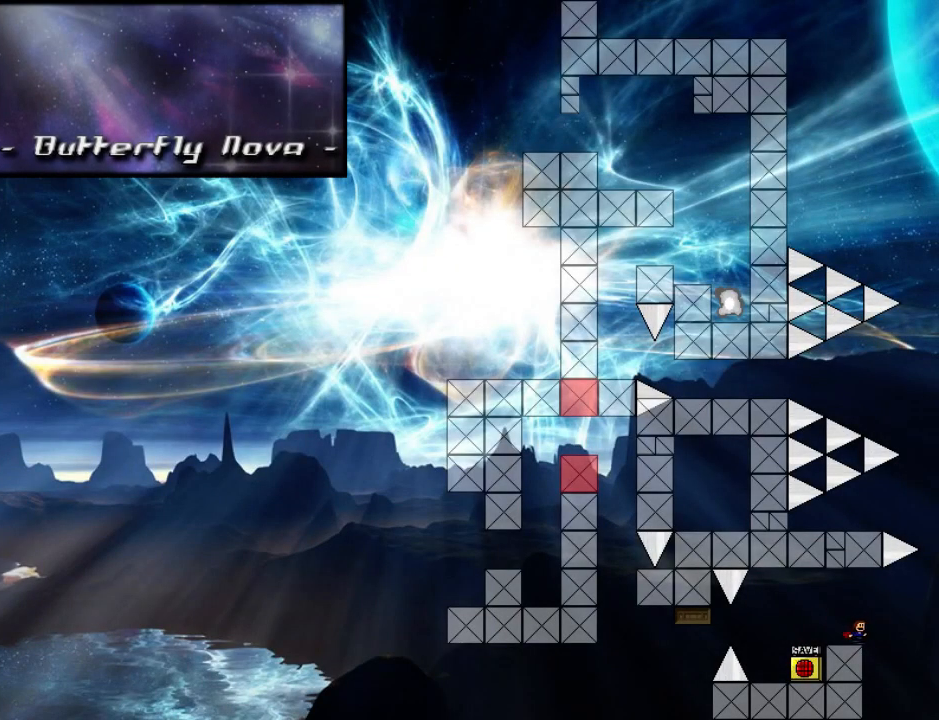
{"keys": ["shift_l"], "events": [[40, "right", "up"], [300, "shift_l", "down"]]}